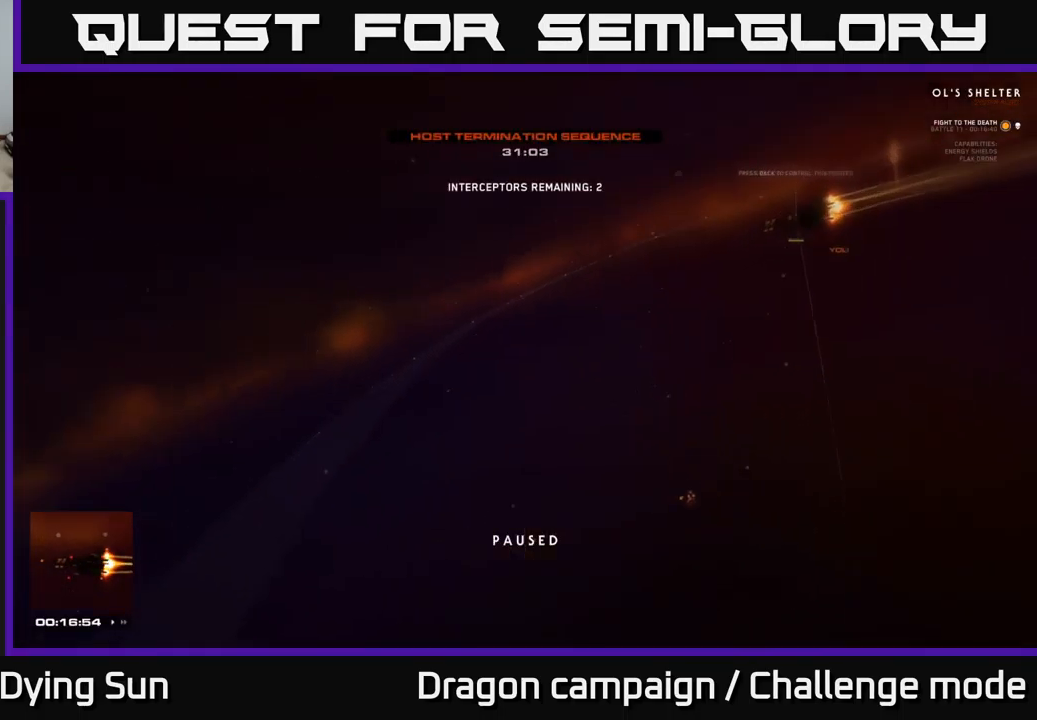
Gameplay with a controller (Xbox layout); each line is a JSON object with the inputs held at the frame after it. "events" lists button and stick changes between this image and that frame as [ms after this image, input, new state], when the widget could be followed in between.
{"buttons": [], "left_stick": "right", "right_stick": "right", "events": [[366, "right_stick", "right"], [483, "left_stick", "right"]]}
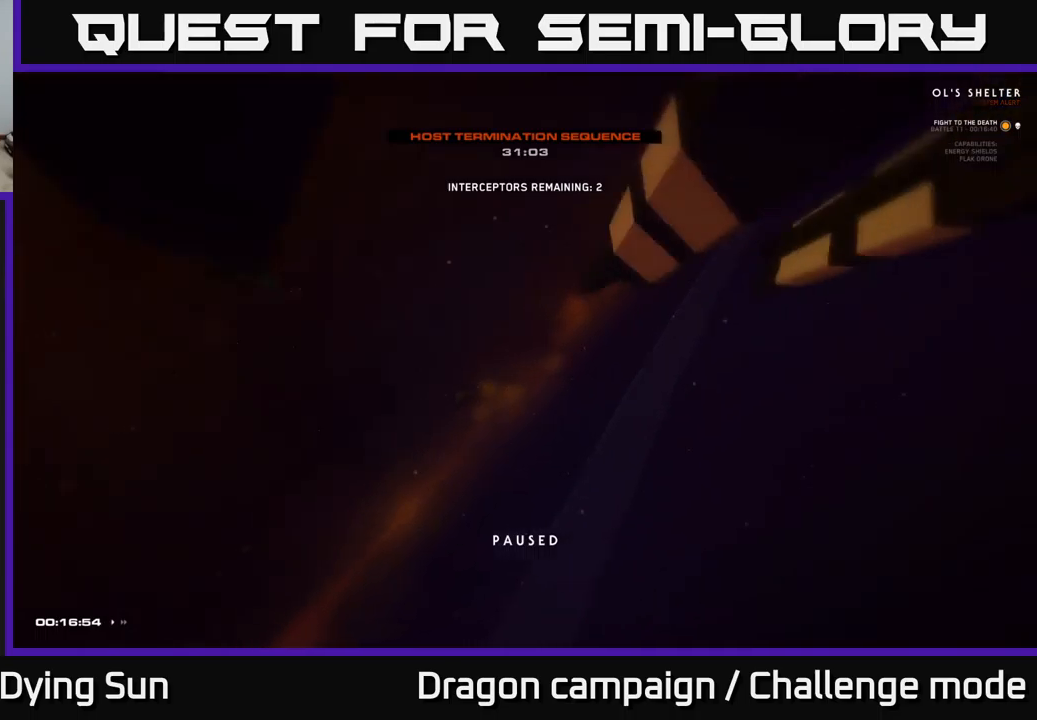
{"buttons": ["L1"], "left_stick": "right", "right_stick": "right", "events": [[234, "L1", "down"]]}
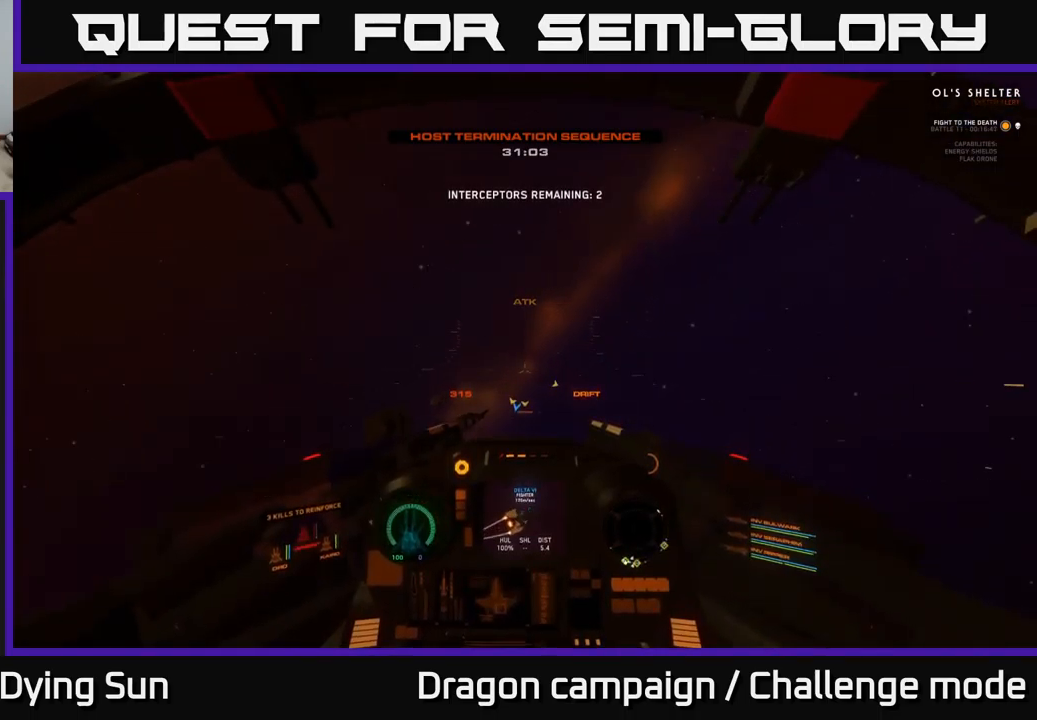
{"buttons": ["L1"], "left_stick": "right", "right_stick": "right", "events": []}
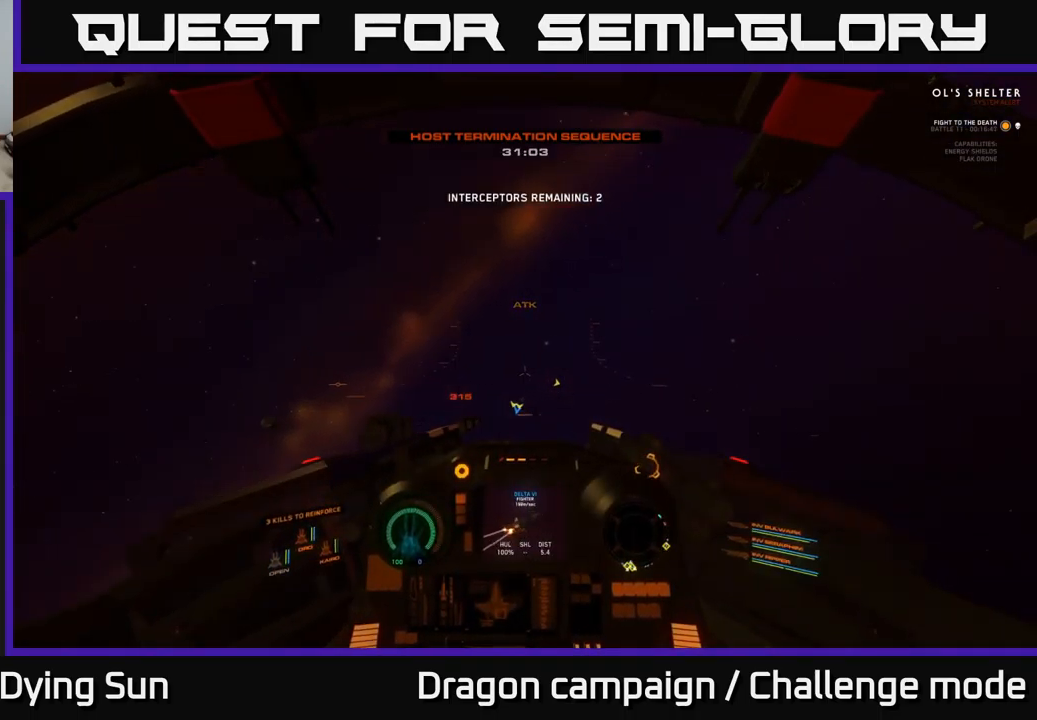
{"buttons": ["L2"], "left_stick": "center", "right_stick": "right", "events": [[34, "L1", "up"], [100, "left_stick", "center"], [150, "L2", "down"]]}
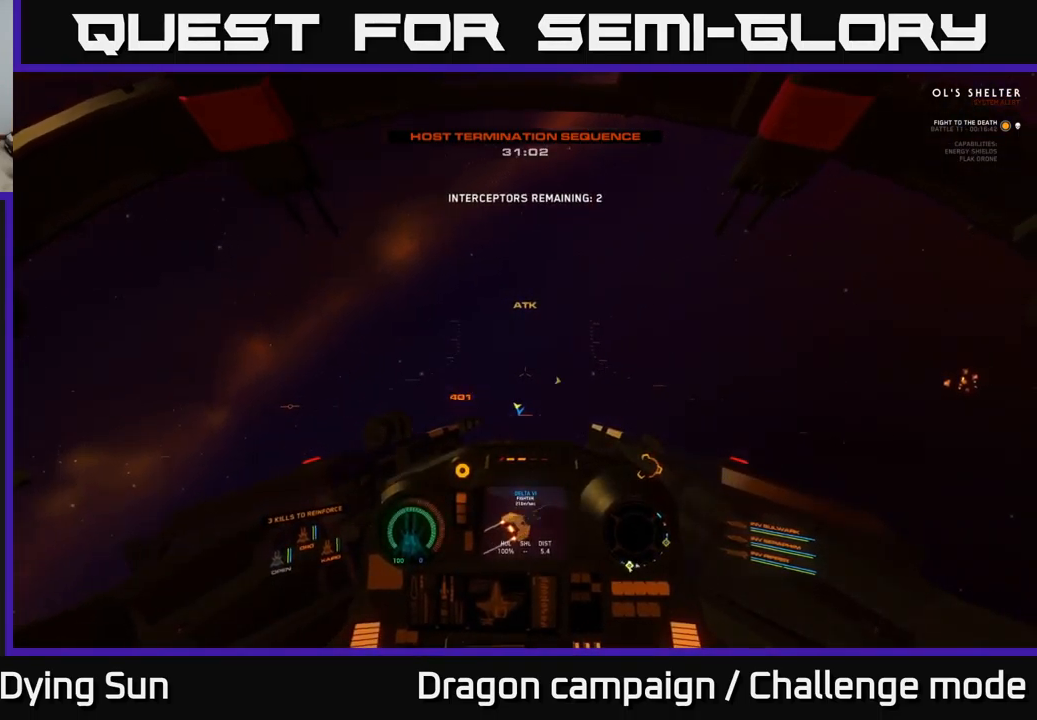
{"buttons": [], "left_stick": "center", "right_stick": "right", "events": [[434, "L2", "up"]]}
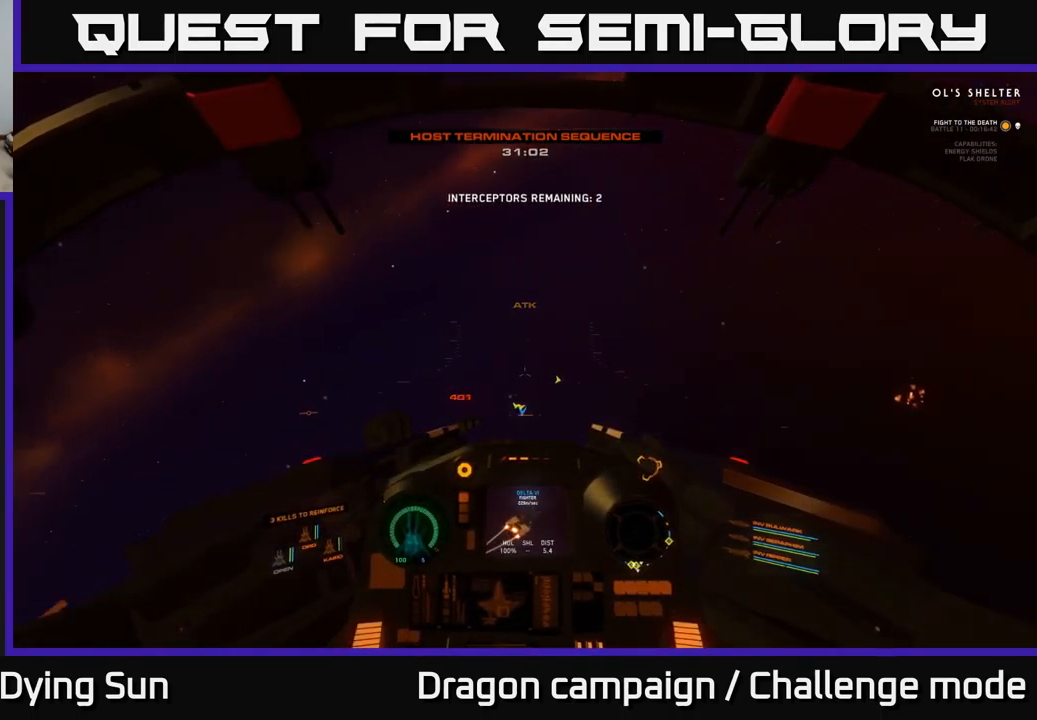
{"buttons": ["L1"], "left_stick": "center", "right_stick": "right", "events": [[84, "L1", "down"]]}
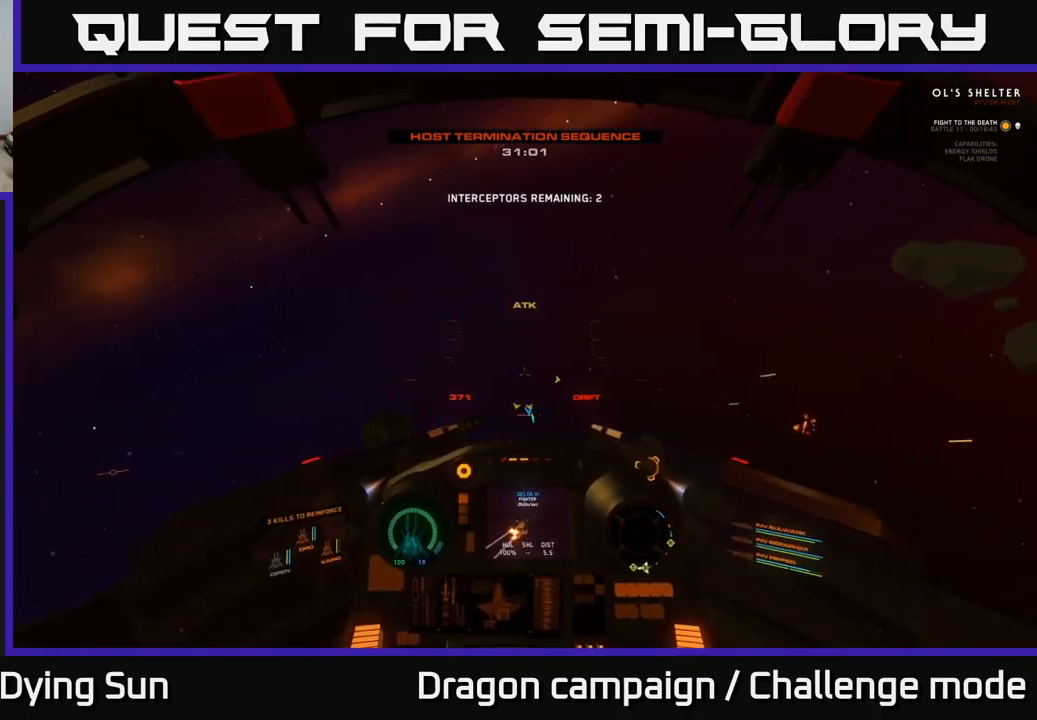
{"buttons": ["L2"], "left_stick": "center", "right_stick": "right", "events": [[234, "L1", "up"], [284, "L2", "down"]]}
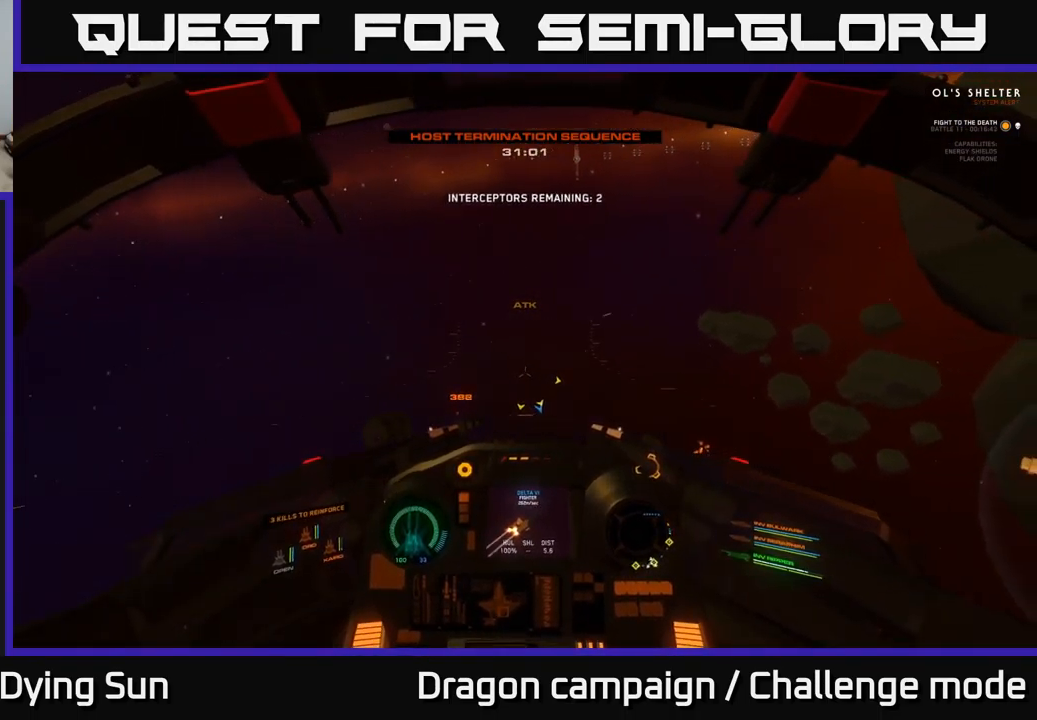
{"buttons": ["L2"], "left_stick": "center", "right_stick": "up", "events": [[200, "right_stick", "up-right"], [217, "L2", "up"], [317, "right_stick", "up"], [467, "L2", "down"]]}
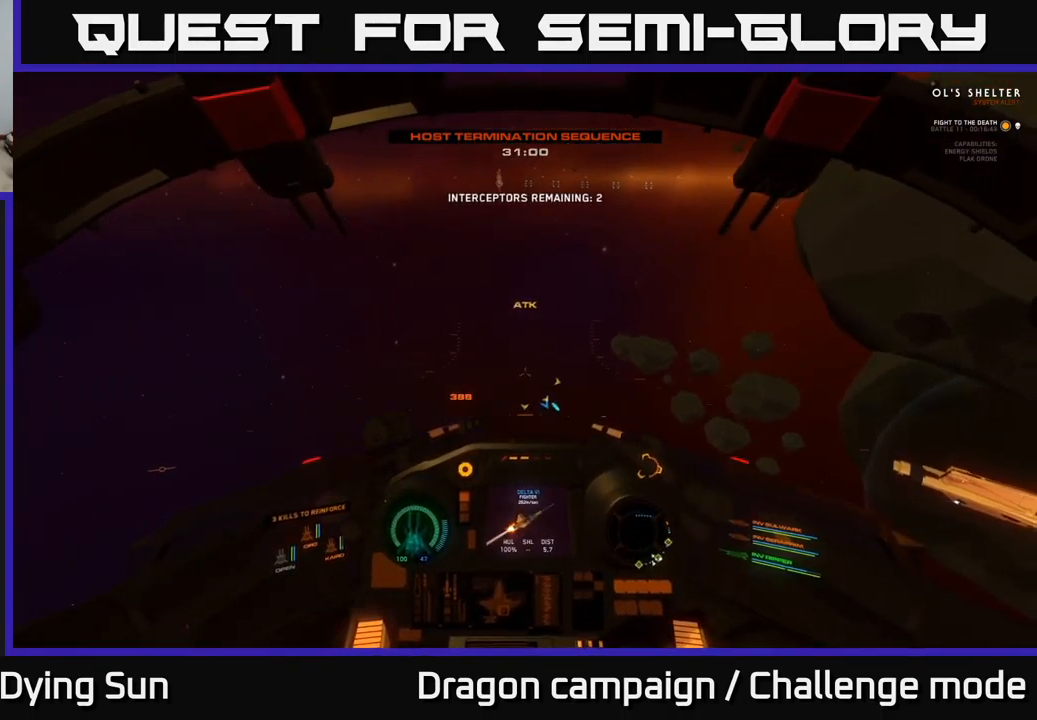
{"buttons": ["L1"], "left_stick": "center", "right_stick": "down-right", "events": [[100, "right_stick", "up-right"], [250, "L2", "up"], [250, "right_stick", "right"], [350, "L1", "down"], [434, "right_stick", "down-right"]]}
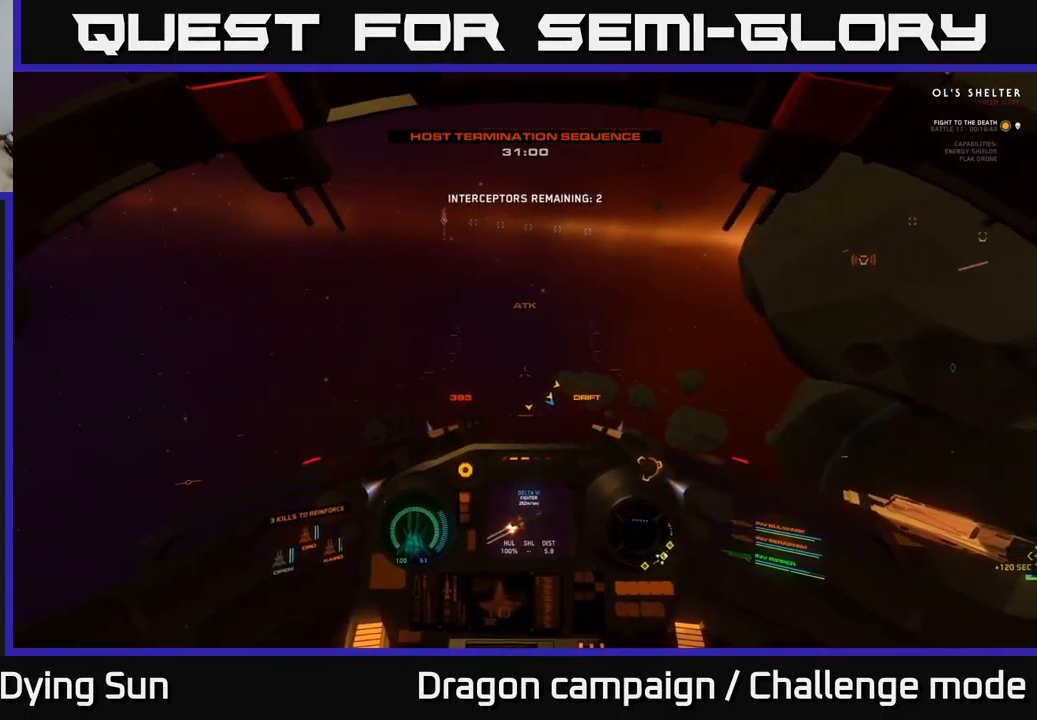
{"buttons": ["L1"], "left_stick": "center", "right_stick": "right", "events": [[450, "right_stick", "right"]]}
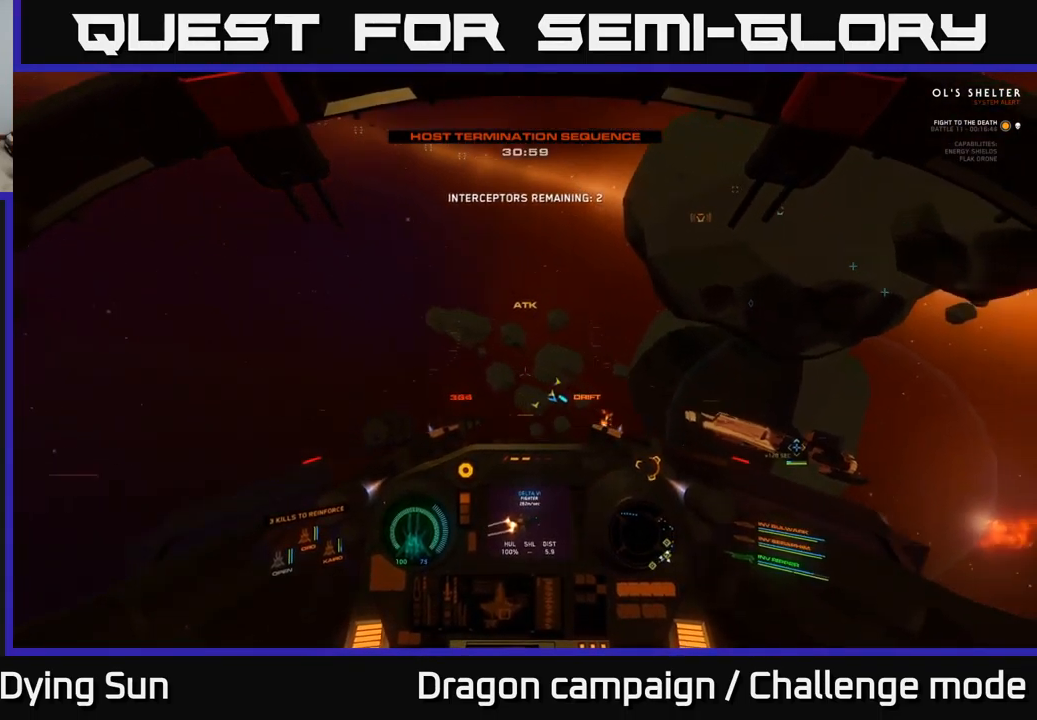
{"buttons": ["L2"], "left_stick": "center", "right_stick": "right", "events": [[284, "L1", "up"], [367, "L2", "down"]]}
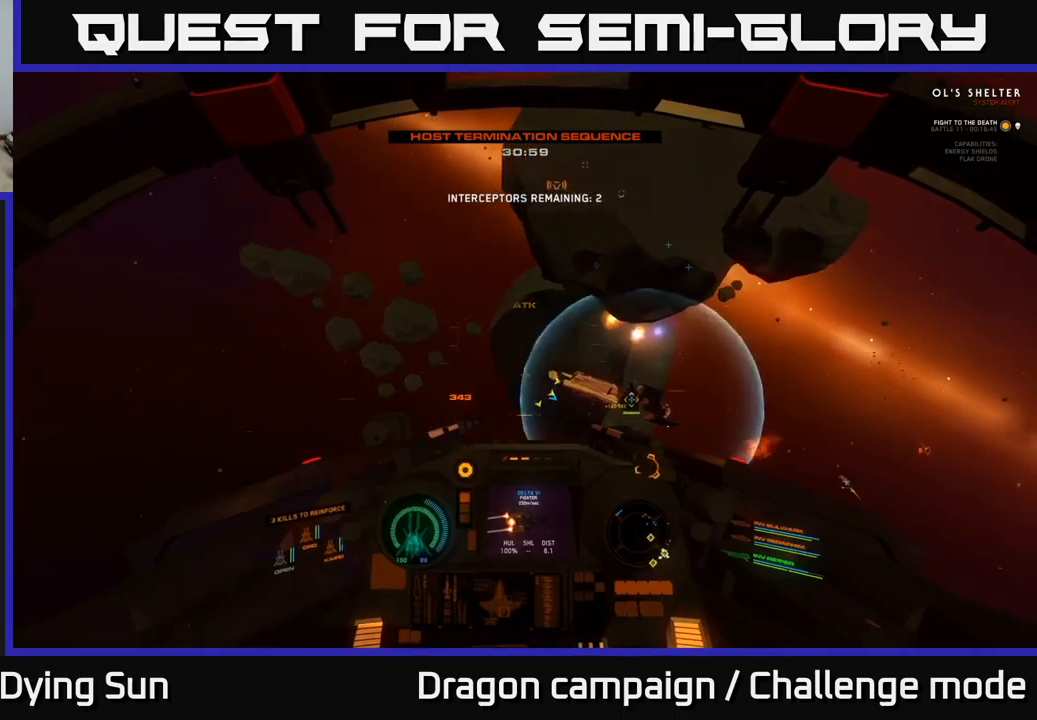
{"buttons": ["L2"], "left_stick": "center", "right_stick": "right", "events": []}
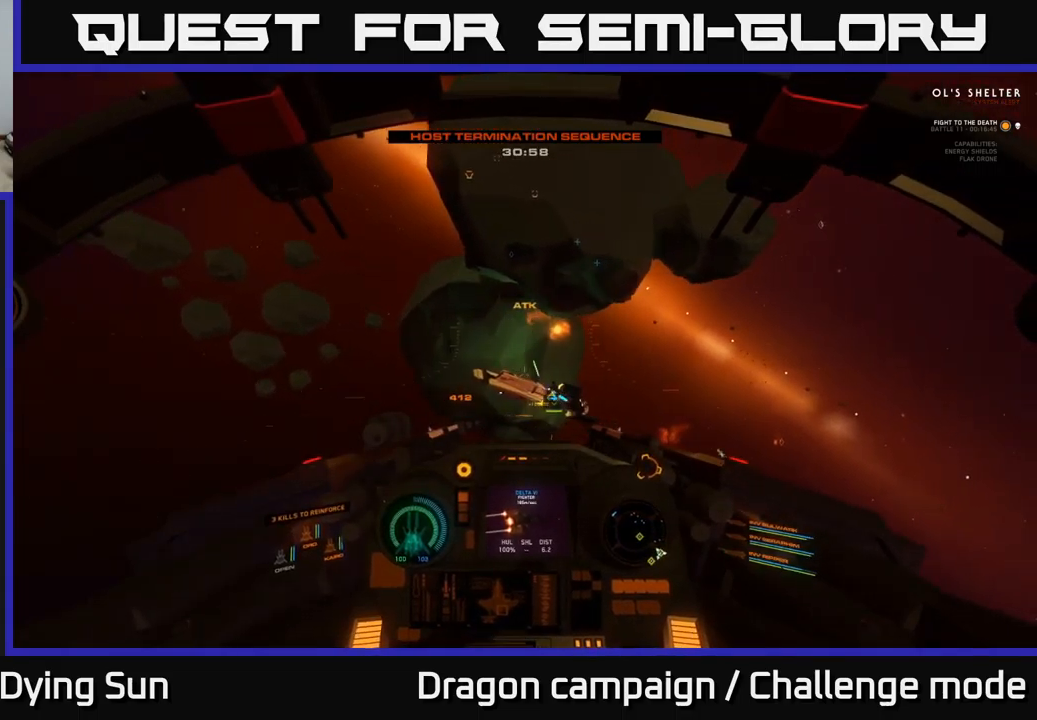
{"buttons": [], "left_stick": "center", "right_stick": "center", "events": [[466, "right_stick", "center"], [500, "L2", "up"]]}
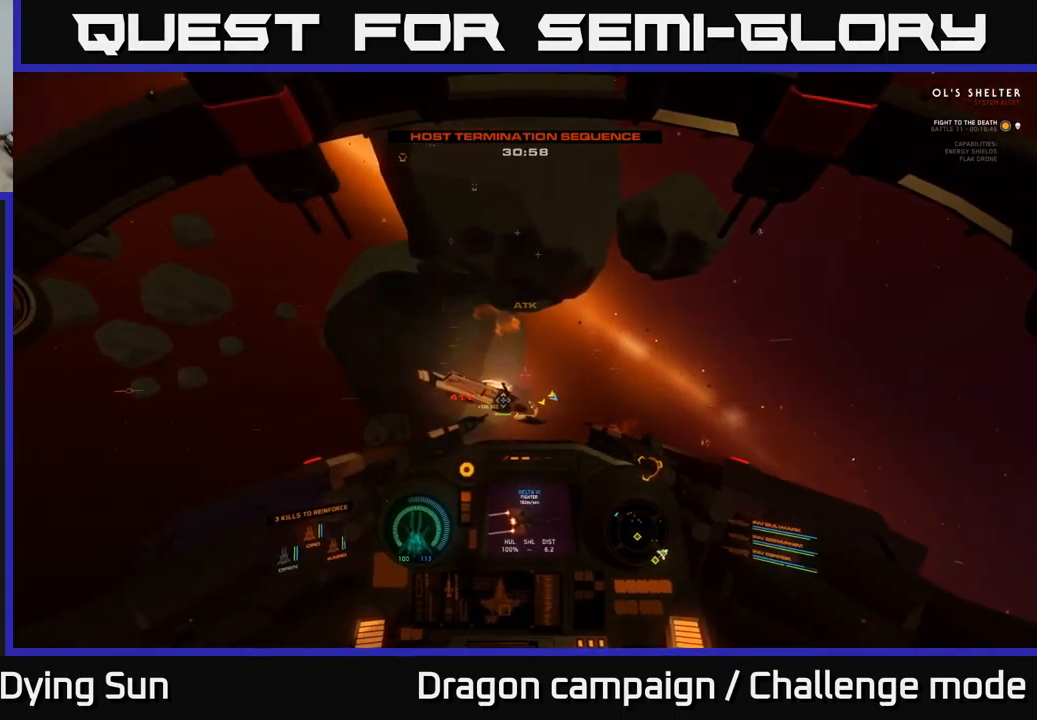
{"buttons": ["Y"], "left_stick": "down", "right_stick": "center", "events": [[16, "Y", "down"], [433, "left_stick", "down"]]}
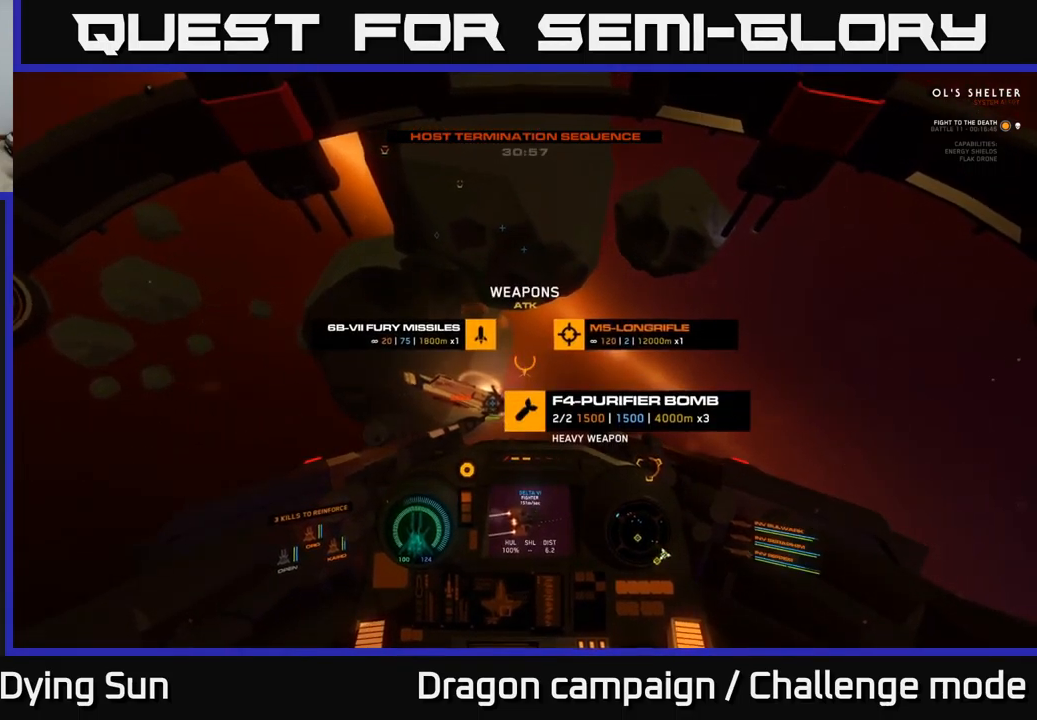
{"buttons": ["L2"], "left_stick": "center", "right_stick": "center", "events": [[66, "Y", "up"], [83, "left_stick", "center"], [200, "L2", "down"], [283, "right_stick", "right"], [483, "right_stick", "center"]]}
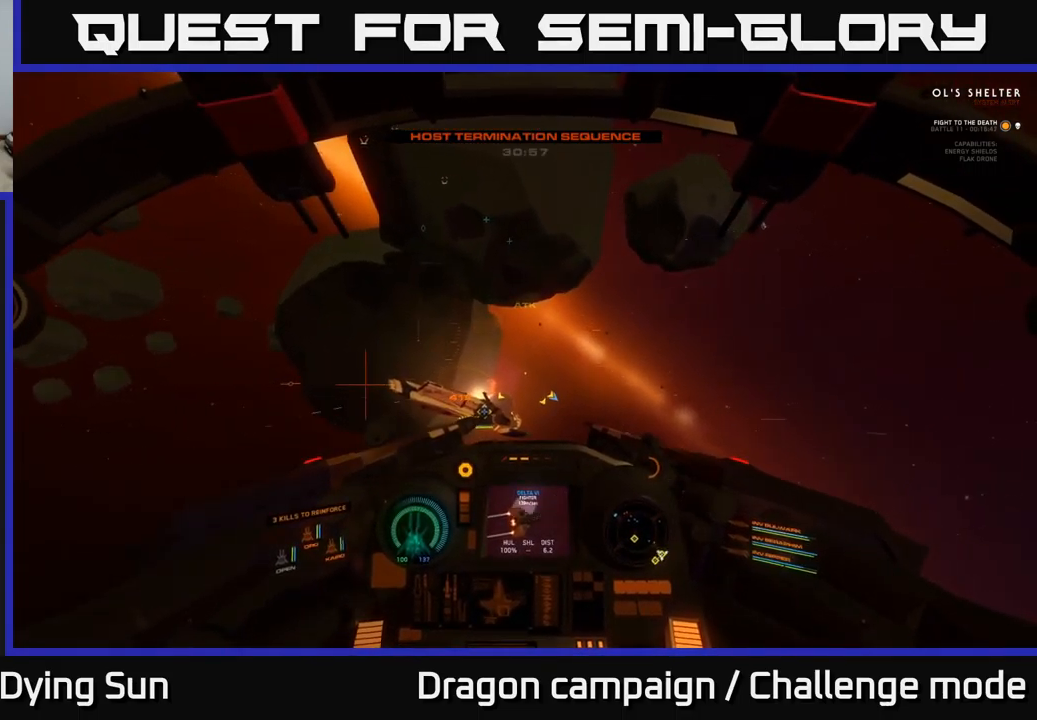
{"buttons": ["L2"], "left_stick": "center", "right_stick": "down-right", "events": [[233, "right_stick", "down-right"]]}
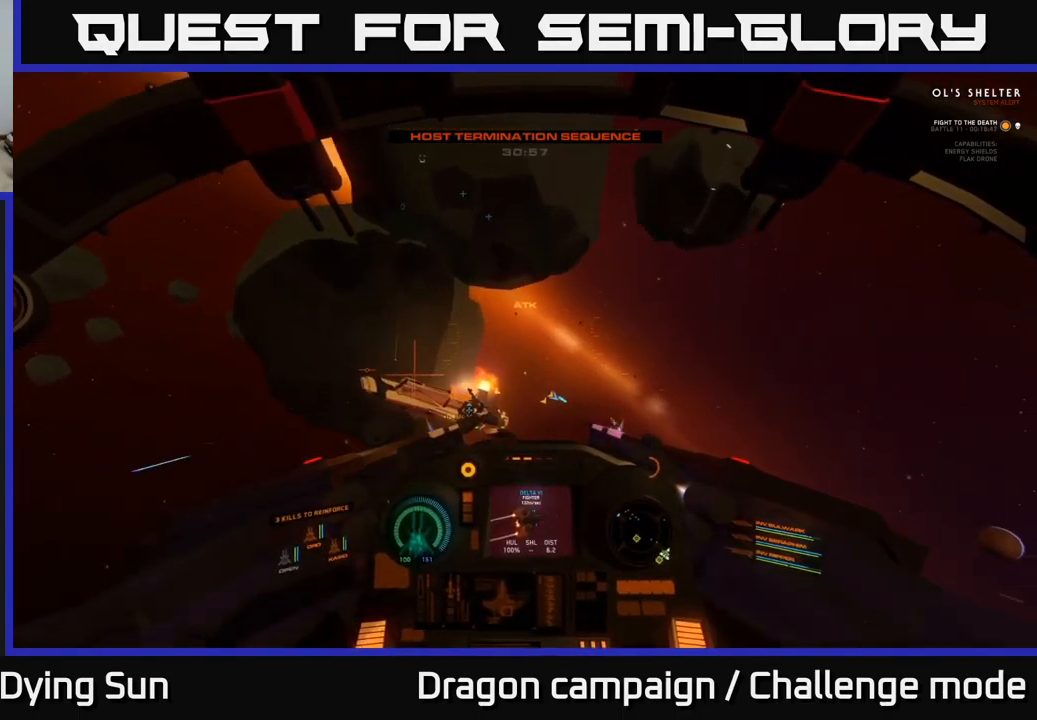
{"buttons": ["L2"], "left_stick": "center", "right_stick": "center", "events": [[283, "right_stick", "center"]]}
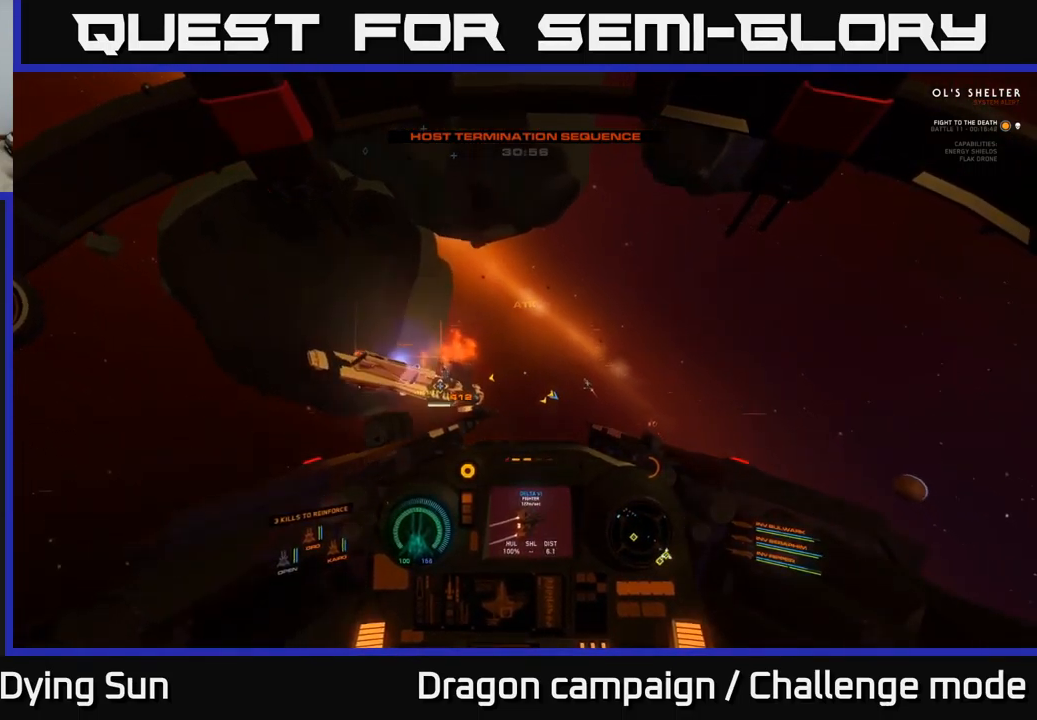
{"buttons": ["L2"], "left_stick": "center", "right_stick": "left", "events": [[216, "right_stick", "left"]]}
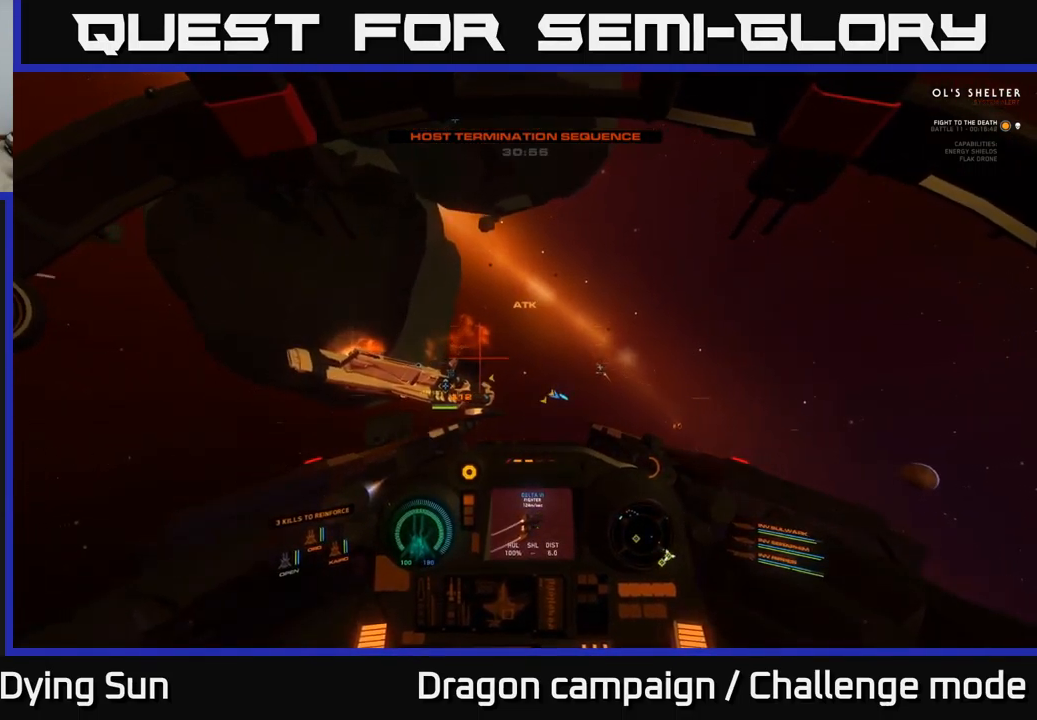
{"buttons": [], "left_stick": "down", "right_stick": "down-left", "events": [[166, "right_stick", "down-left"], [416, "L2", "up"], [450, "left_stick", "down"]]}
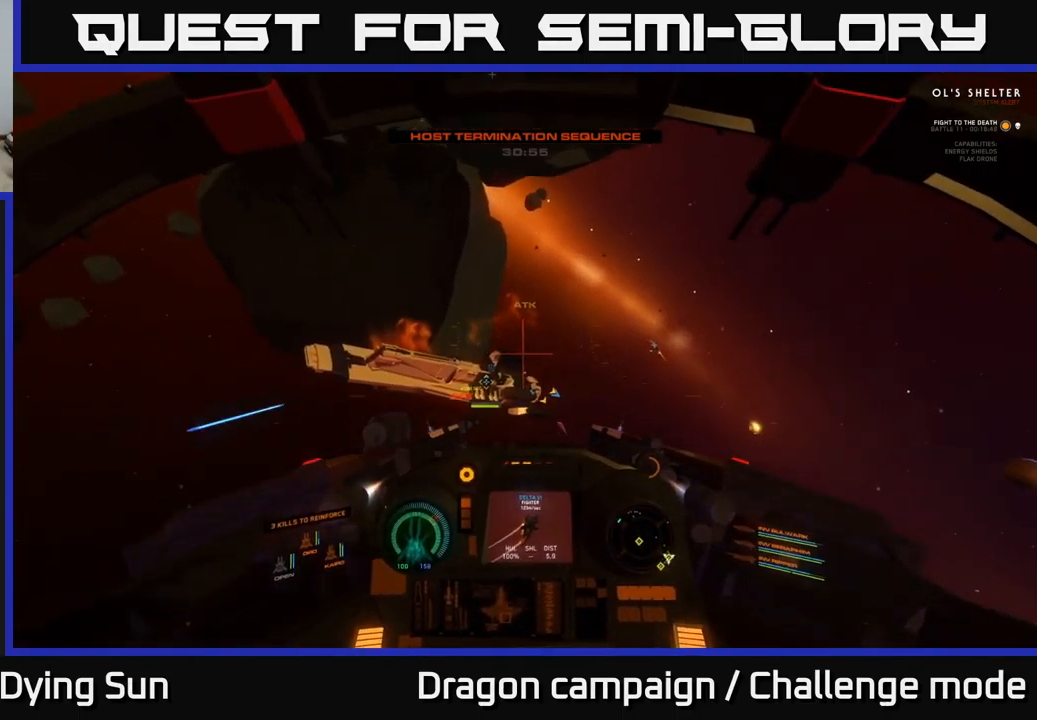
{"buttons": [], "left_stick": "down", "right_stick": "down-left", "events": [[50, "right_stick", "center"], [183, "right_stick", "down-left"]]}
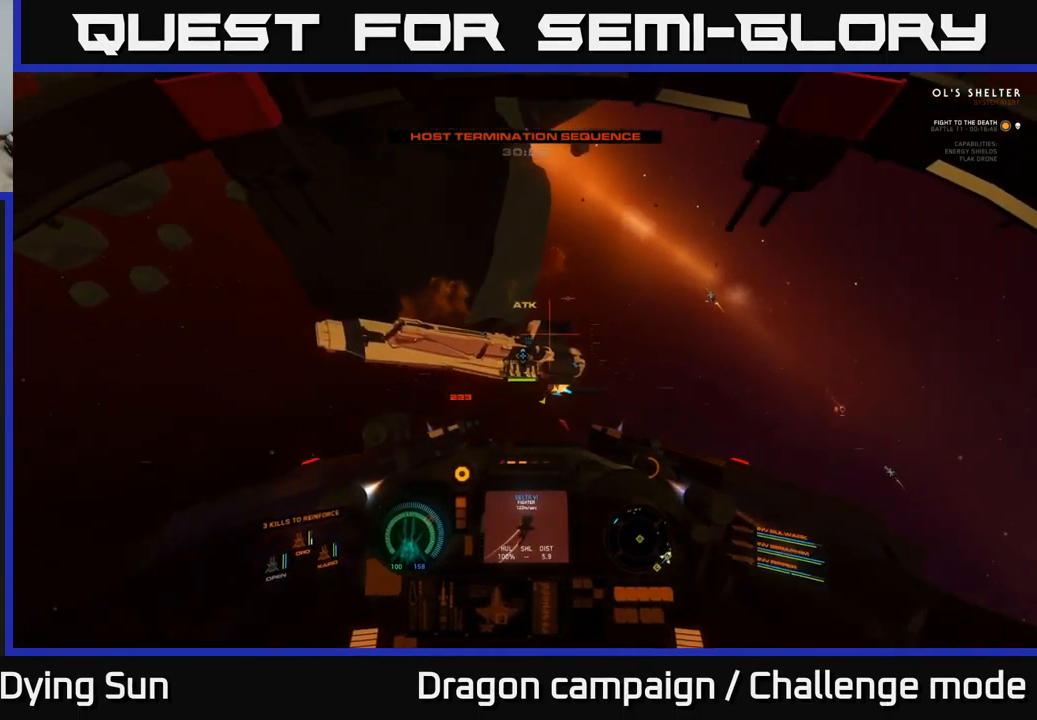
{"buttons": ["L2"], "left_stick": "center", "right_stick": "center", "events": [[100, "left_stick", "center"], [200, "L2", "down"], [366, "right_stick", "center"]]}
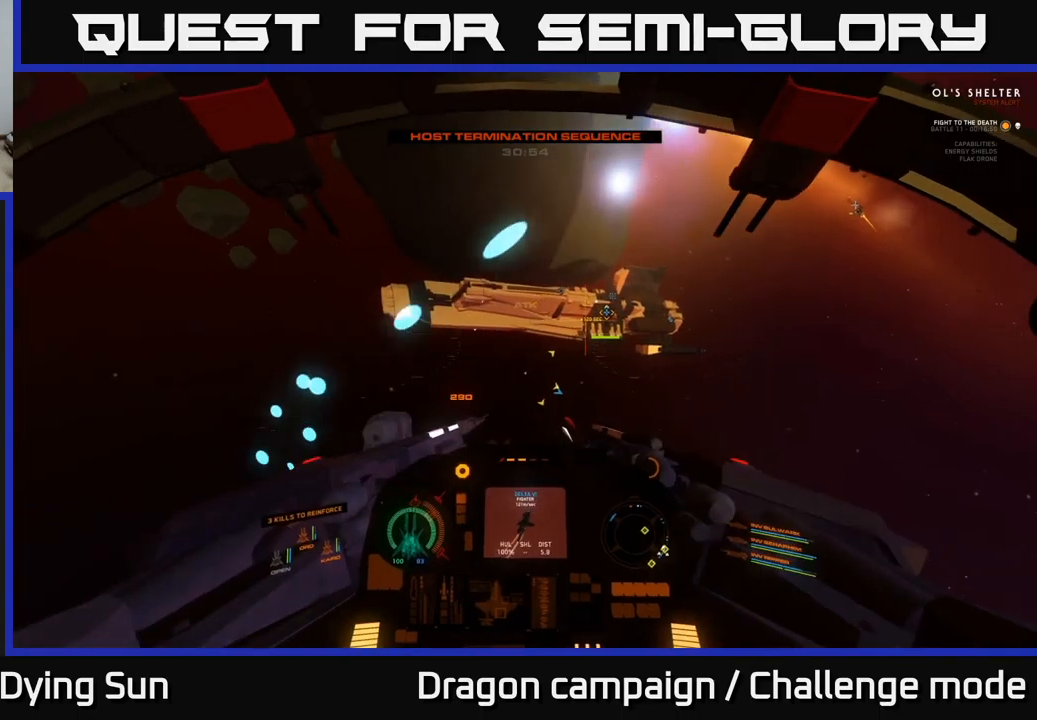
{"buttons": ["L2"], "left_stick": "center", "right_stick": "up-right", "events": [[333, "right_stick", "up"], [450, "right_stick", "up-right"]]}
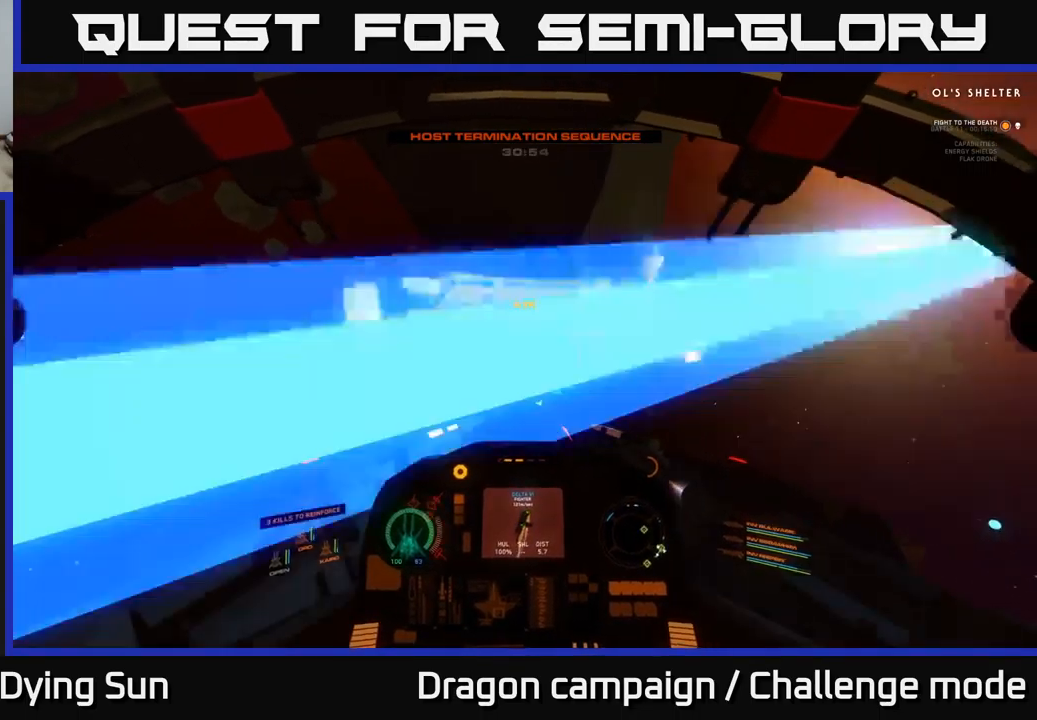
{"buttons": [], "left_stick": "center", "right_stick": "center", "events": [[50, "right_stick", "right"], [83, "L2", "up"], [233, "left_stick", "down"], [467, "left_stick", "center"], [500, "right_stick", "center"]]}
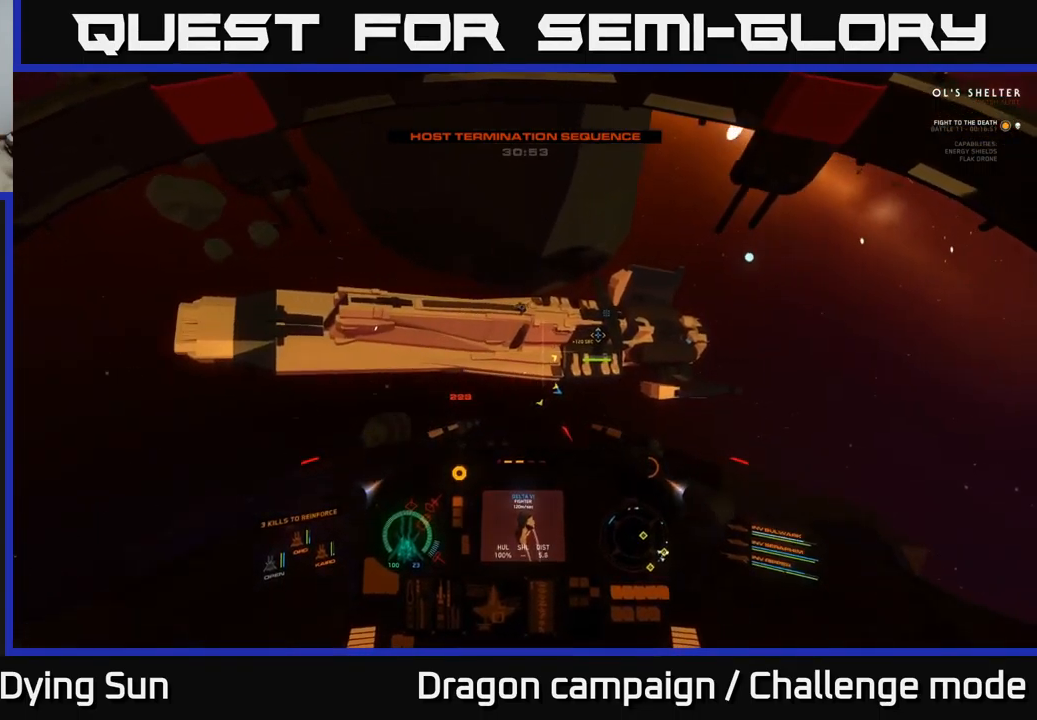
{"buttons": [], "left_stick": "center", "right_stick": "down-right", "events": [[300, "right_stick", "down-right"]]}
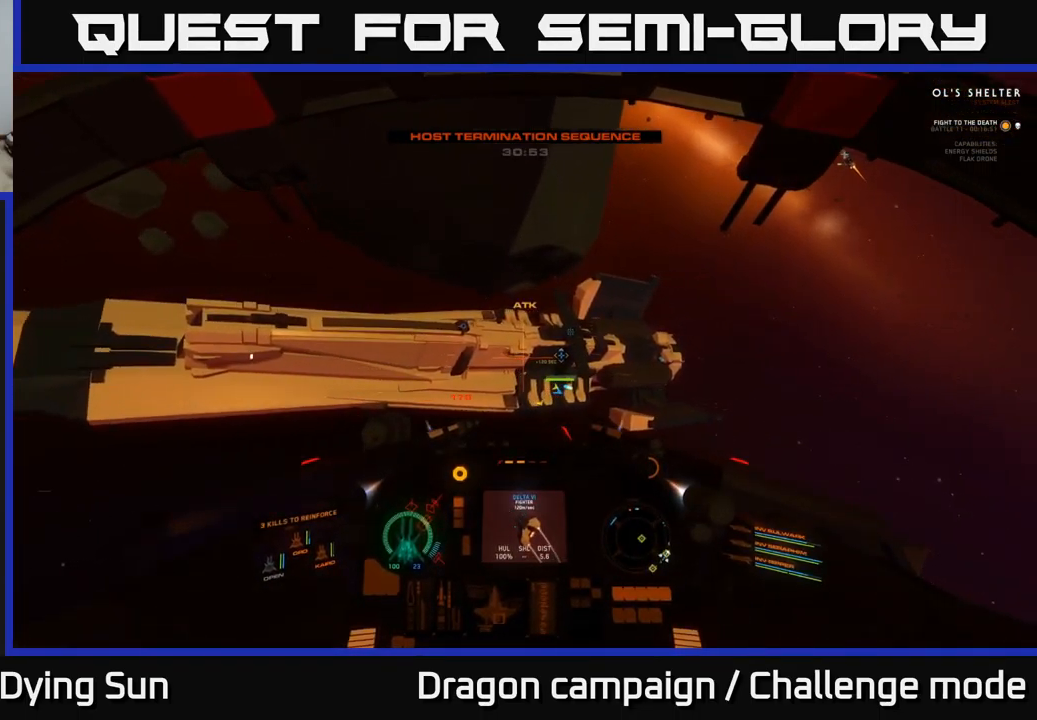
{"buttons": [], "left_stick": "center", "right_stick": "left", "events": [[33, "left_stick", "down"], [100, "right_stick", "down-left"], [167, "right_stick", "left"], [217, "left_stick", "left"], [383, "left_stick", "center"]]}
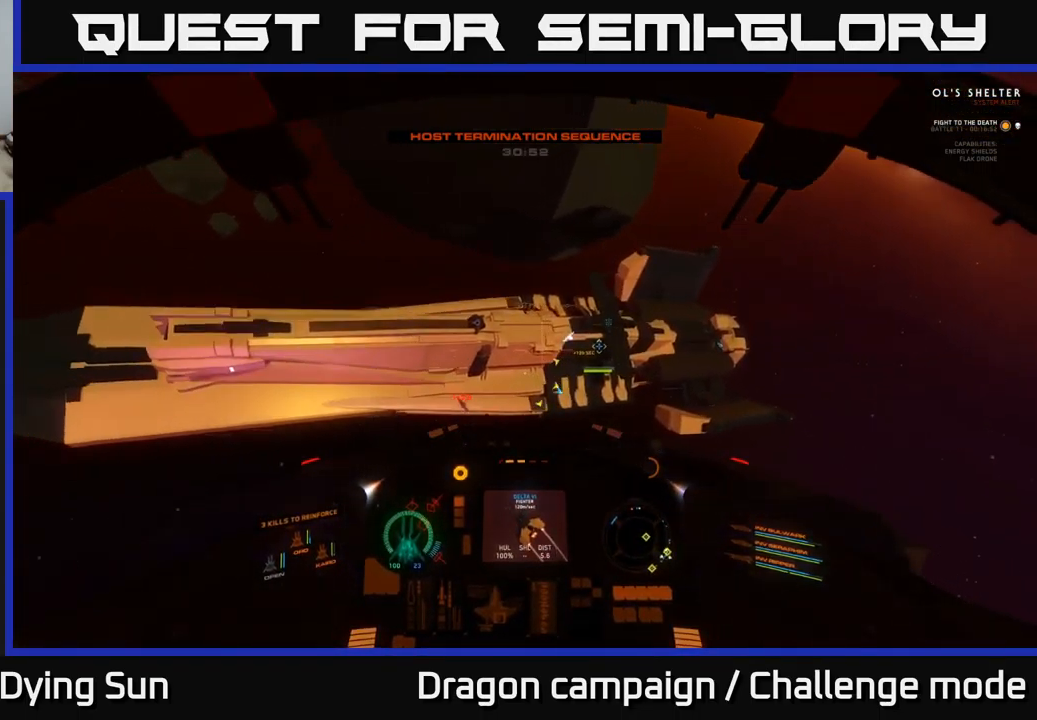
{"buttons": ["L2"], "left_stick": "center", "right_stick": "down", "events": [[50, "left_stick", "left"], [83, "right_stick", "center"], [200, "left_stick", "center"], [200, "right_stick", "down"], [333, "L2", "down"]]}
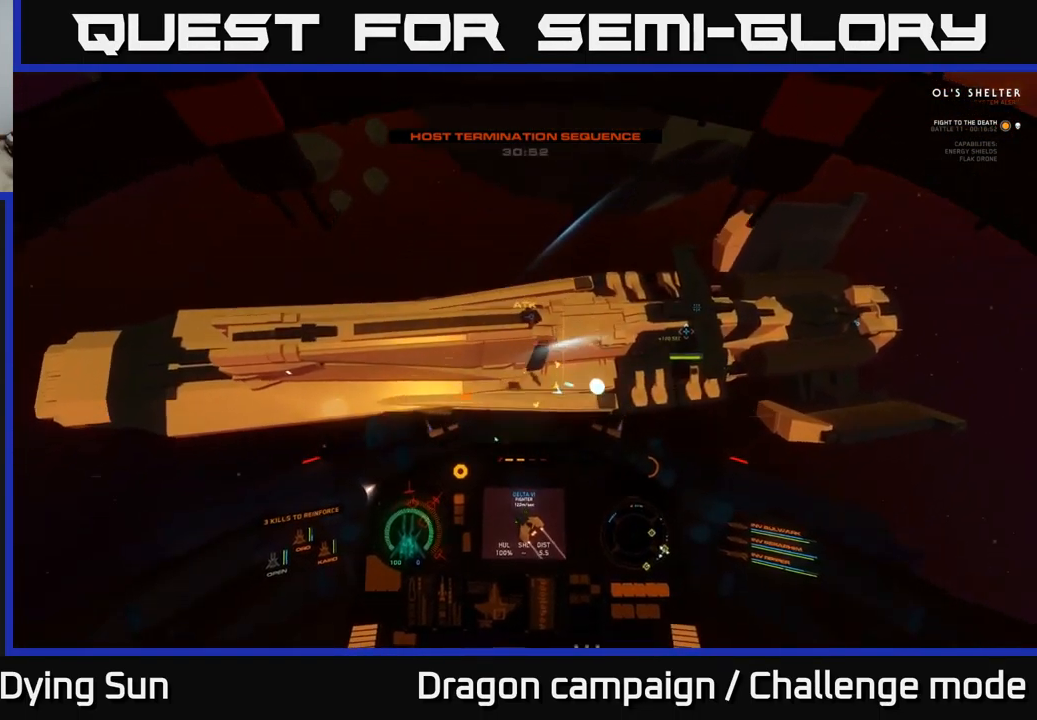
{"buttons": [], "left_stick": "center", "right_stick": "up-right", "events": [[50, "right_stick", "left"], [117, "right_stick", "center"], [217, "right_stick", "up"], [233, "L2", "up"], [317, "right_stick", "up-right"]]}
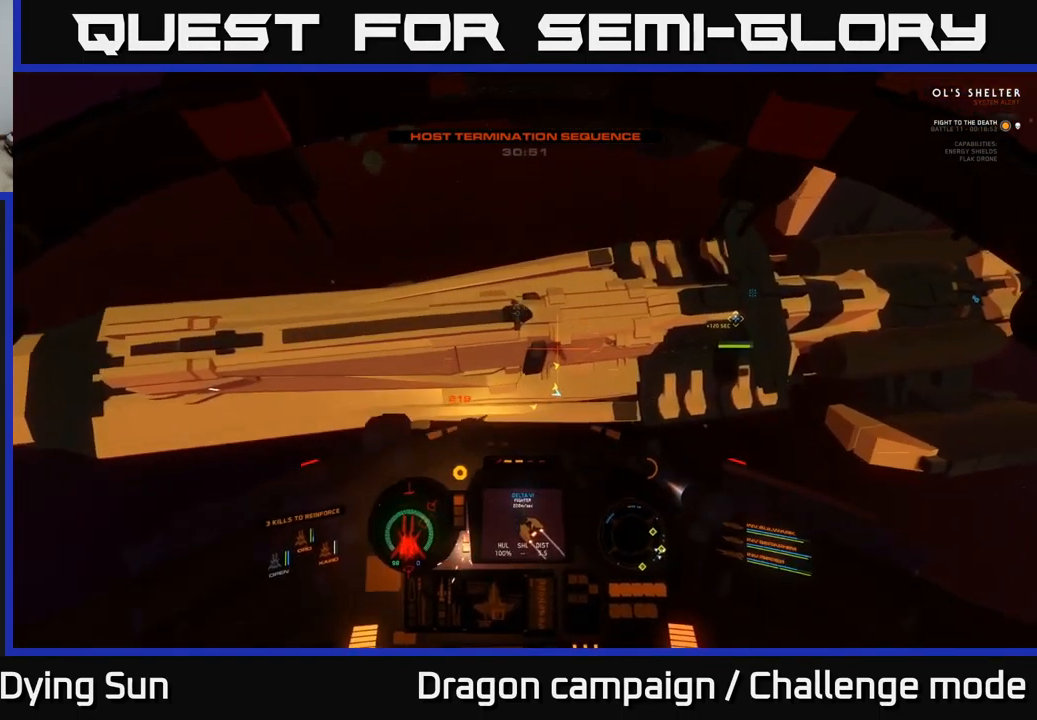
{"buttons": [], "left_stick": "down", "right_stick": "right", "events": [[67, "right_stick", "center"], [150, "right_stick", "down"], [233, "left_stick", "down"], [367, "right_stick", "right"], [383, "left_stick", "center"], [500, "left_stick", "down"]]}
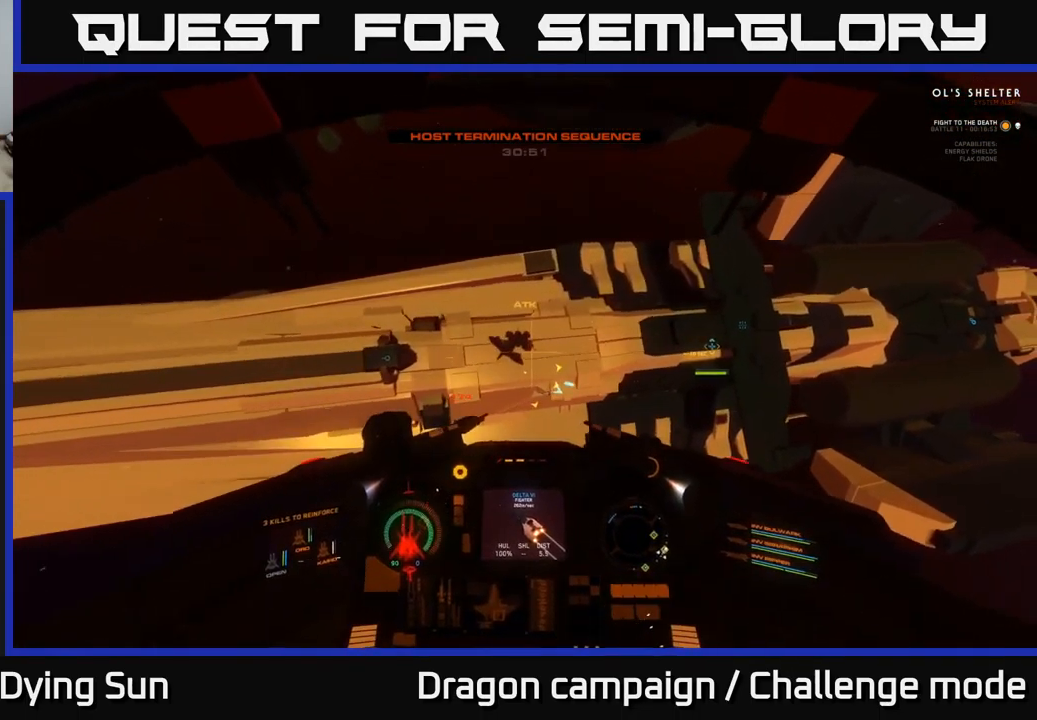
{"buttons": [], "left_stick": "down", "right_stick": "down-left", "events": [[150, "left_stick", "center"], [183, "R2", "down"], [233, "left_stick", "down"], [283, "R2", "up"], [333, "right_stick", "down"], [433, "right_stick", "down-left"]]}
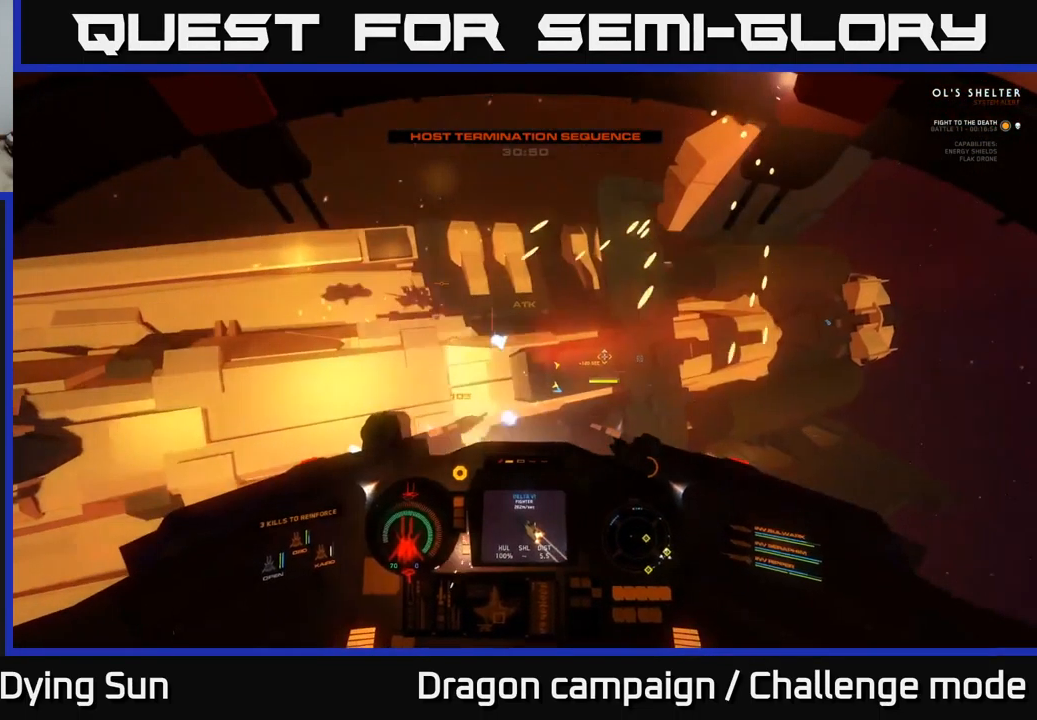
{"buttons": [], "left_stick": "down", "right_stick": "down-left", "events": [[83, "right_stick", "center"], [183, "right_stick", "down"], [367, "right_stick", "down-left"]]}